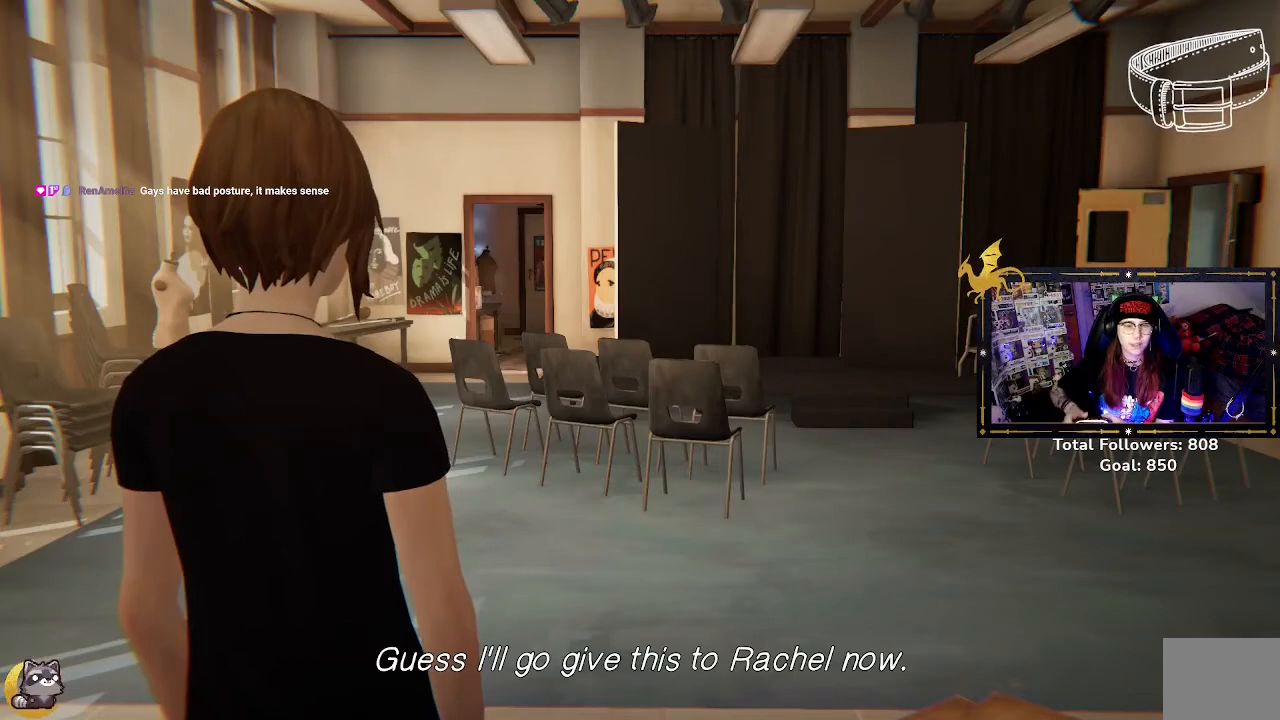
Gameplay with a controller (Xbox layout); each line is a JSON object with the inputs held at the frame after it. "events" lists button and stick changes between this image and that frame as [ms after this image, input, new state], when the widget could be followed in between.
{"buttons": [], "left_stick": "up", "right_stick": "center", "events": [[300, "left_stick", "up"]]}
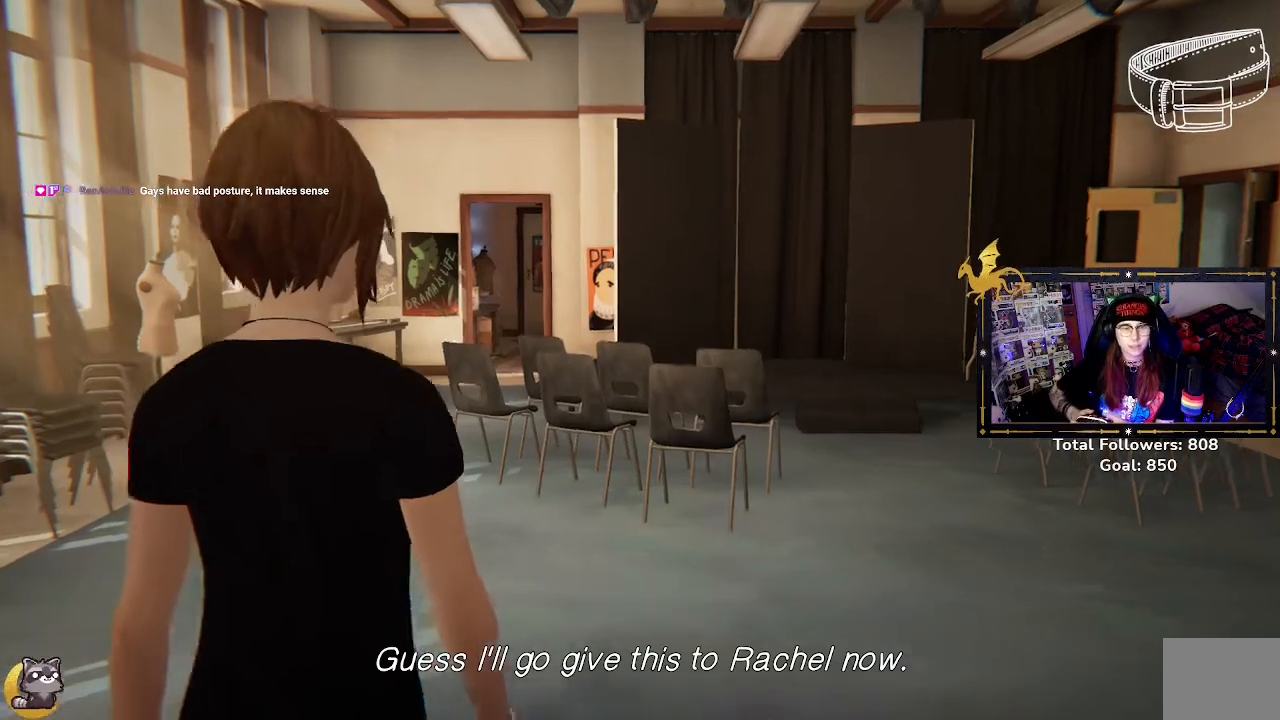
{"buttons": [], "left_stick": "up", "right_stick": "left", "events": [[133, "right_stick", "left"]]}
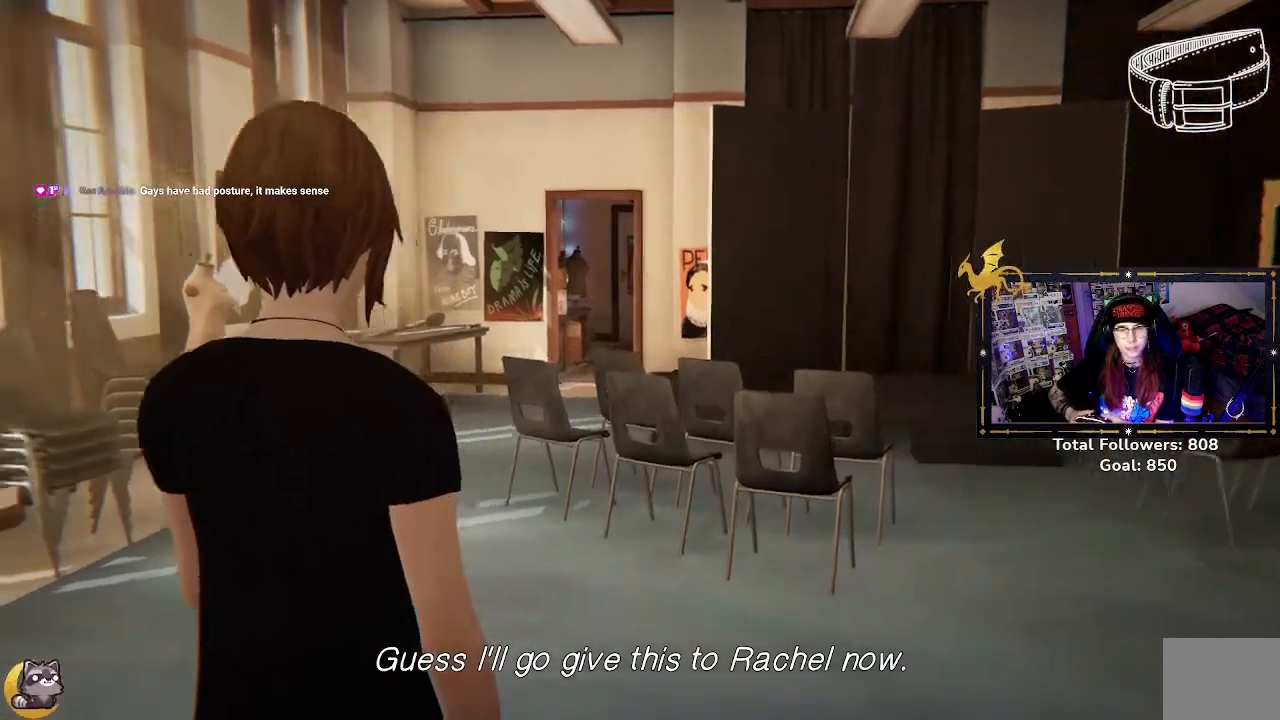
{"buttons": ["R2"], "left_stick": "up", "right_stick": "center", "events": [[167, "R2", "down"], [233, "right_stick", "center"]]}
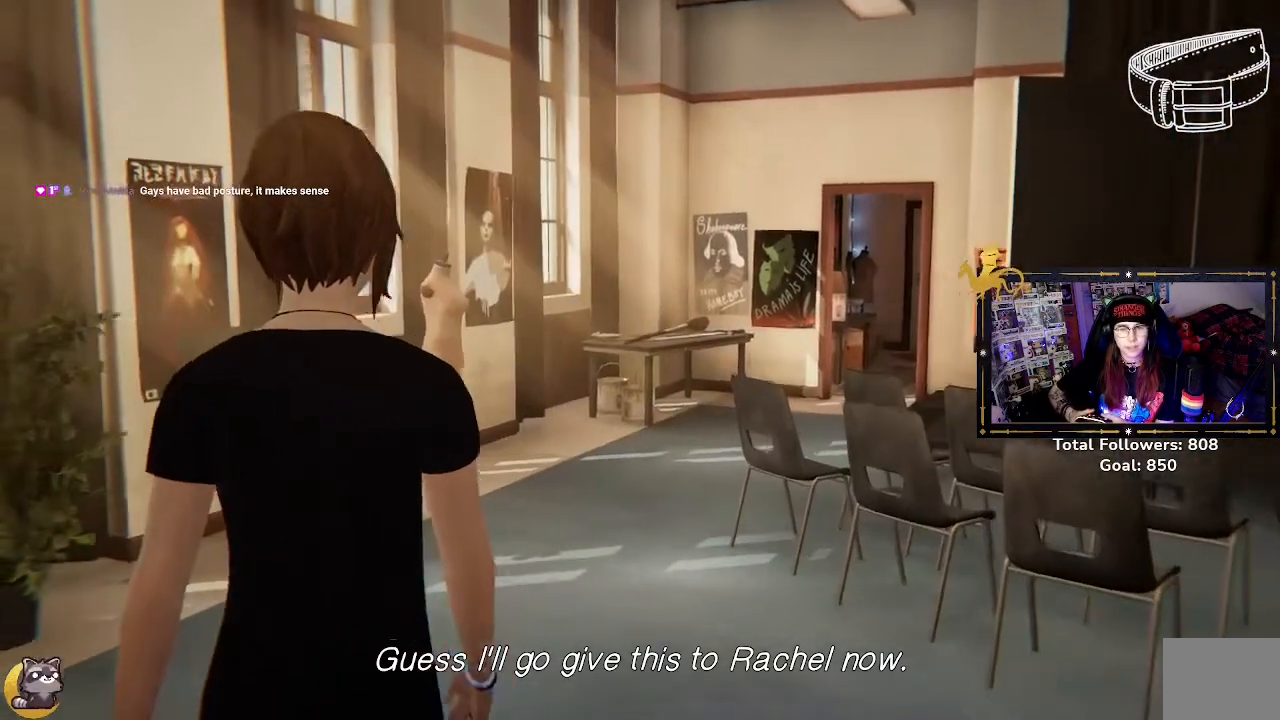
{"buttons": ["L2"], "left_stick": "up", "right_stick": "center", "events": [[367, "R2", "up"], [467, "L2", "down"]]}
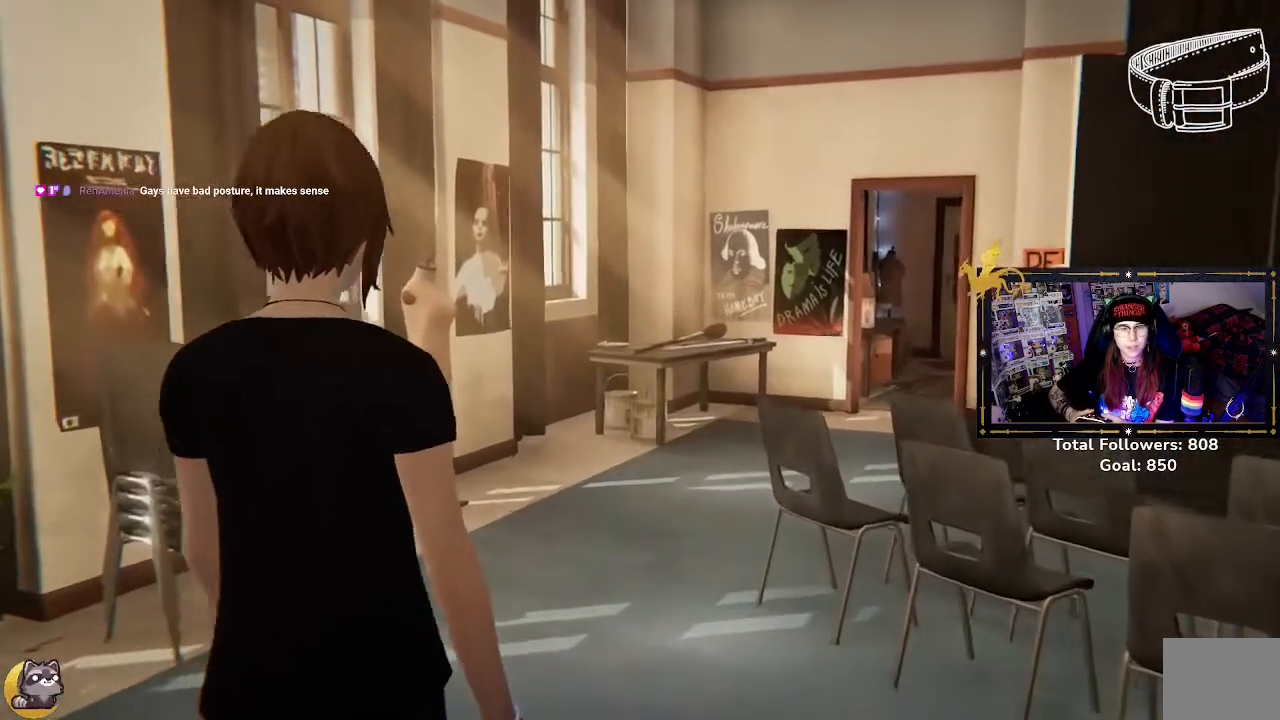
{"buttons": ["L2"], "left_stick": "up", "right_stick": "down-right", "events": [[333, "right_stick", "down-right"]]}
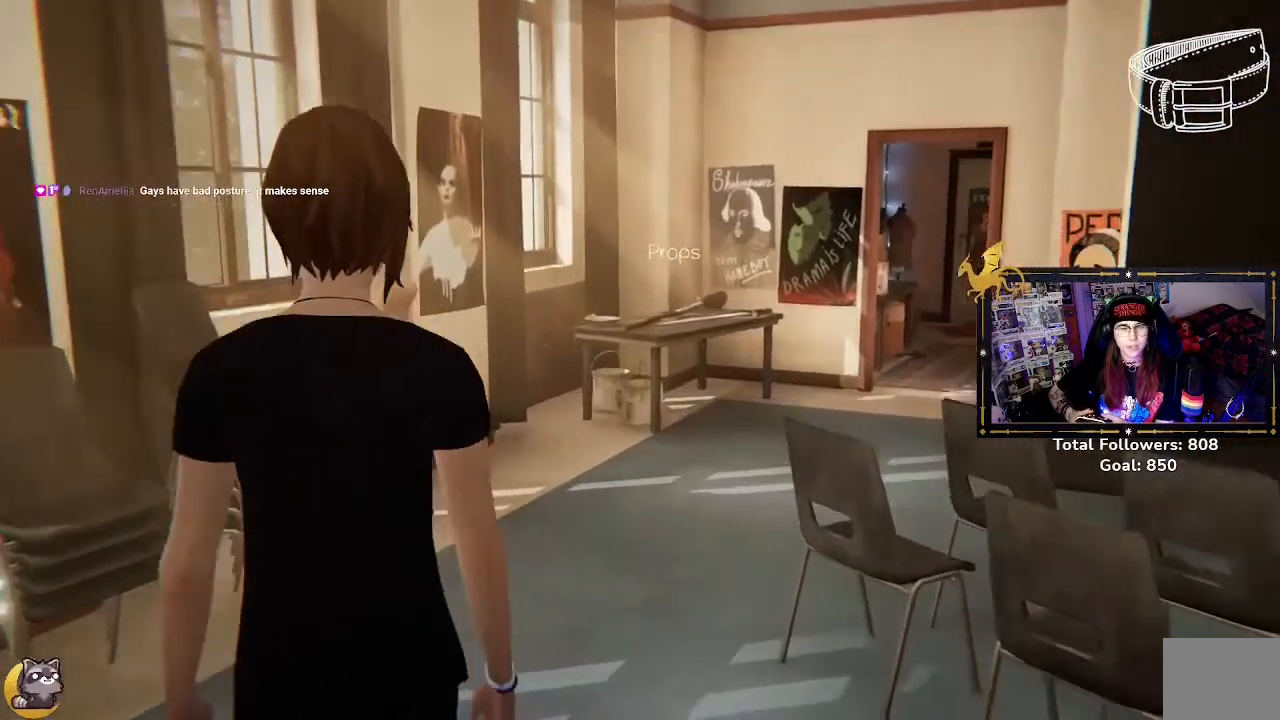
{"buttons": [], "left_stick": "up", "right_stick": "center", "events": [[100, "L2", "up"], [100, "left_stick", "up-left"], [267, "right_stick", "center"], [367, "left_stick", "up"]]}
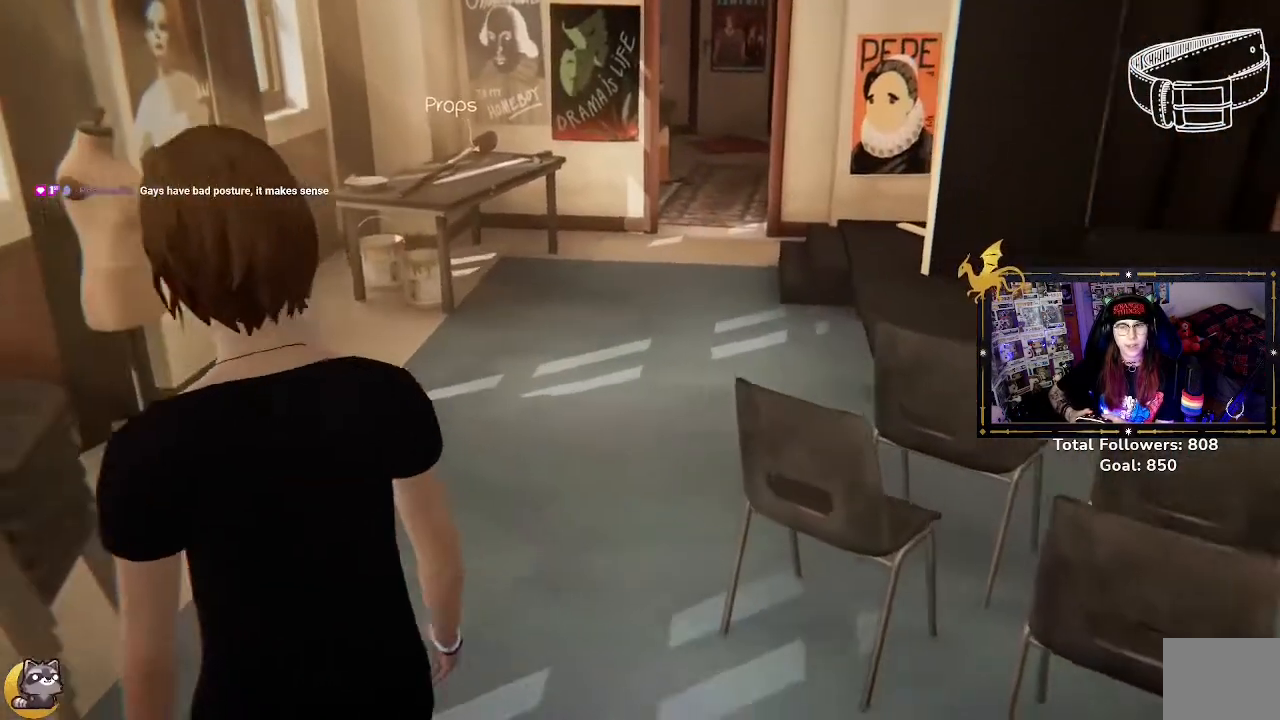
{"buttons": [], "left_stick": "center", "right_stick": "center", "events": [[167, "left_stick", "center"]]}